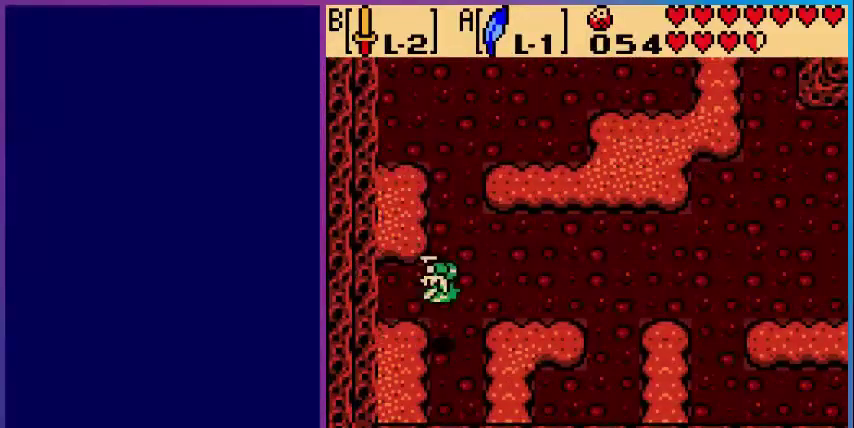
Gameplay with a controller (Nintendo layout); each line is a JSON object with the inputs held at the frame after it. "events" lists button and stick changes between this image and that frame as [ms after this image, input, new state], when the widget could be followed in between. Not read: L3 R3.
{"buttons": ["DPAD_RIGHT"], "events": []}
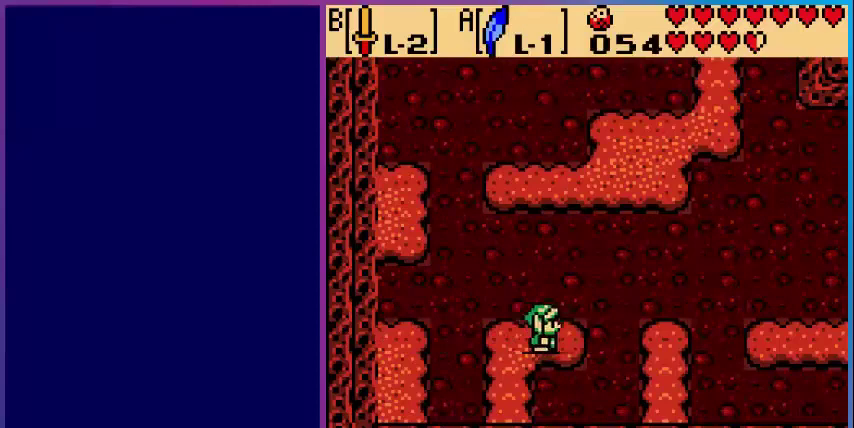
{"buttons": [], "events": [[120, "A", "down"], [280, "A", "up"], [440, "DPAD_RIGHT", "up"]]}
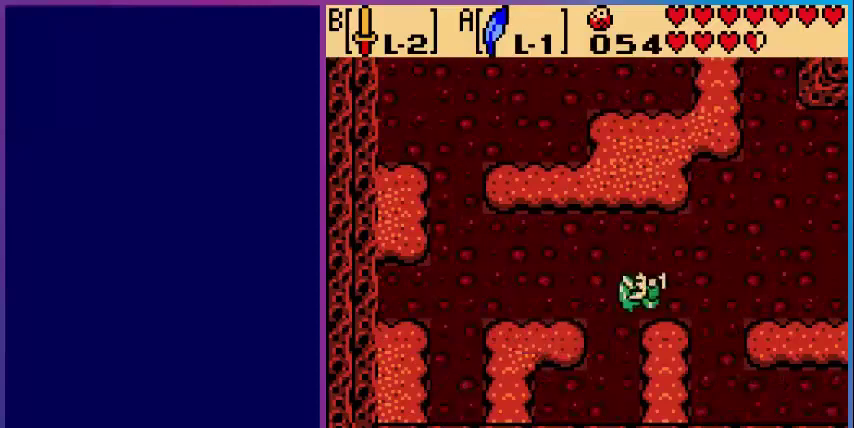
{"buttons": ["DPAD_RIGHT"], "events": [[200, "A", "down"], [200, "DPAD_RIGHT", "down"], [400, "A", "up"]]}
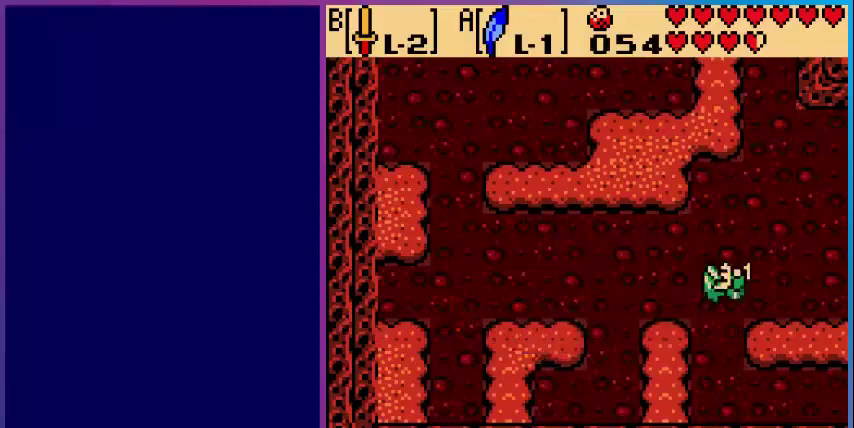
{"buttons": ["DPAD_RIGHT"], "events": []}
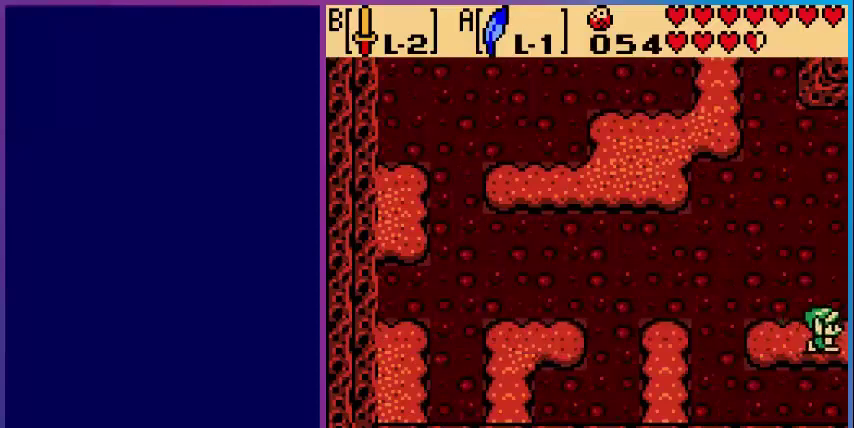
{"buttons": [], "events": [[360, "DPAD_RIGHT", "up"]]}
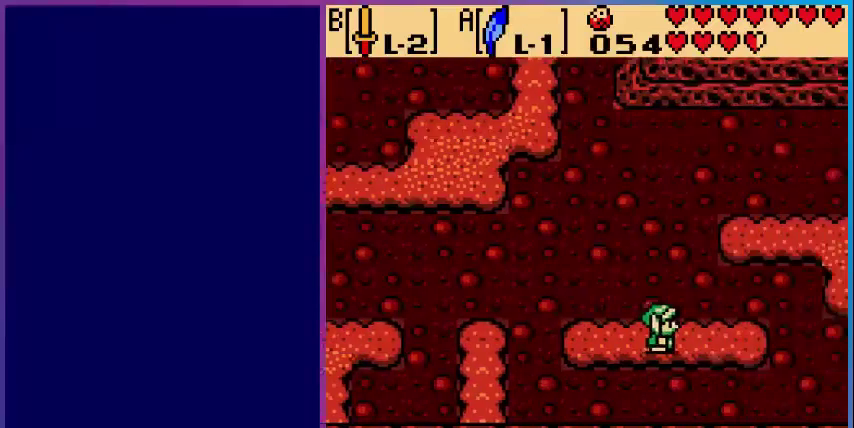
{"buttons": ["DPAD_RIGHT"], "events": [[160, "DPAD_RIGHT", "down"]]}
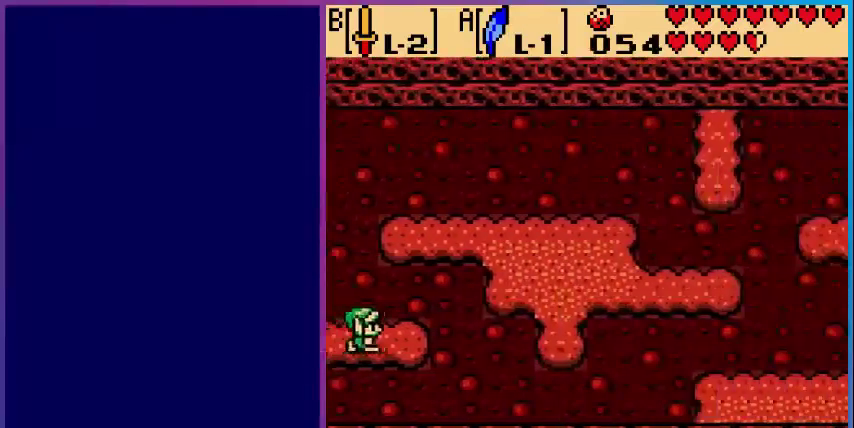
{"buttons": ["DPAD_RIGHT"], "events": [[120, "DPAD_RIGHT", "up"], [480, "DPAD_RIGHT", "down"]]}
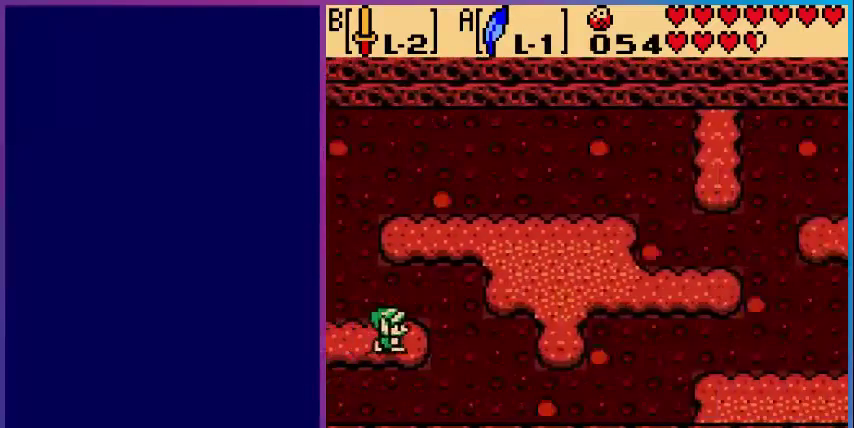
{"buttons": ["DPAD_RIGHT"], "events": [[40, "DPAD_RIGHT", "up"], [80, "DPAD_UP", "down"], [120, "A", "down"], [320, "A", "up"], [480, "DPAD_RIGHT", "down"], [480, "DPAD_UP", "up"]]}
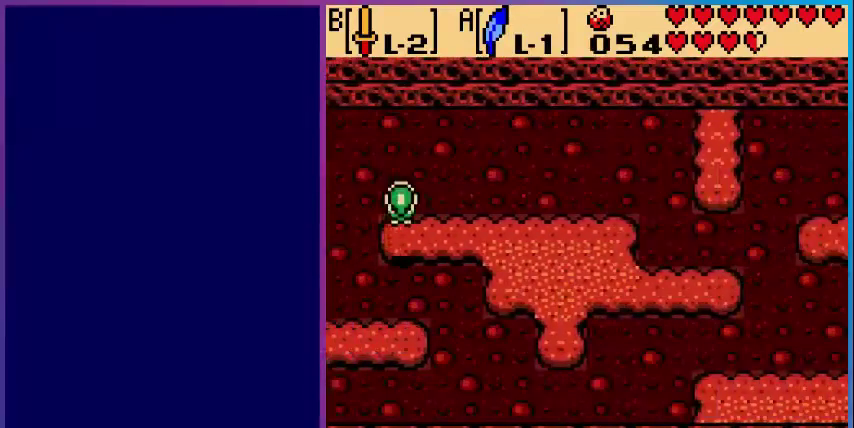
{"buttons": ["DPAD_RIGHT"], "events": []}
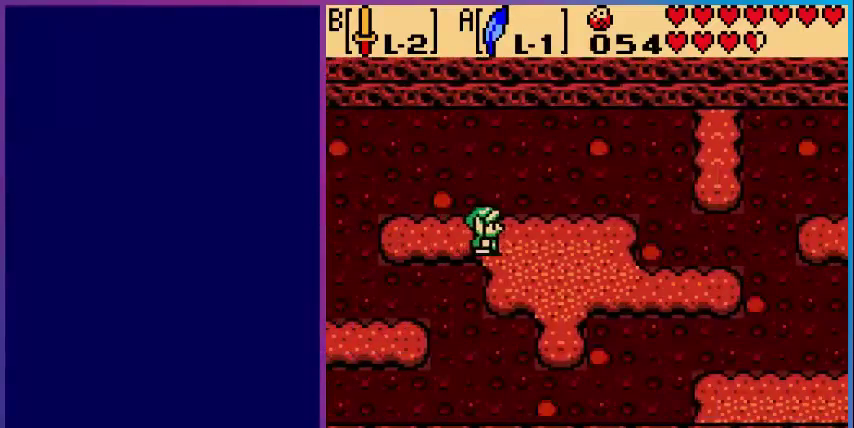
{"buttons": ["DPAD_DOWN", "DPAD_RIGHT"], "events": [[280, "DPAD_DOWN", "down"]]}
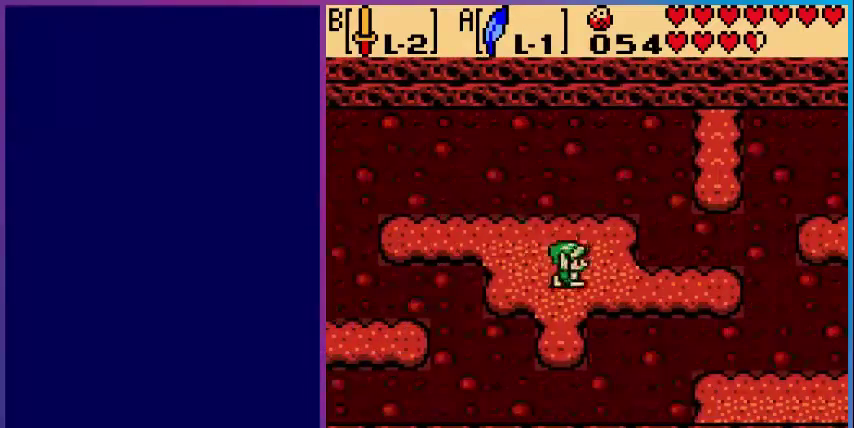
{"buttons": ["DPAD_RIGHT"], "events": [[80, "DPAD_DOWN", "up"]]}
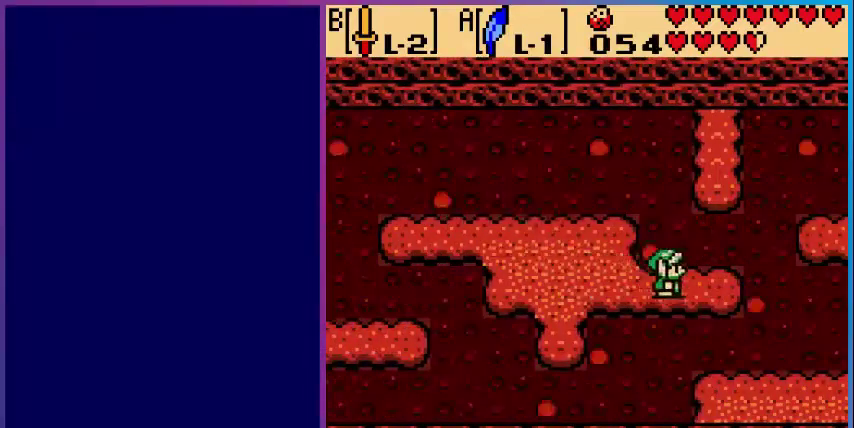
{"buttons": ["A", "DPAD_UP", "DPAD_RIGHT"], "events": [[280, "DPAD_UP", "down"], [320, "A", "down"]]}
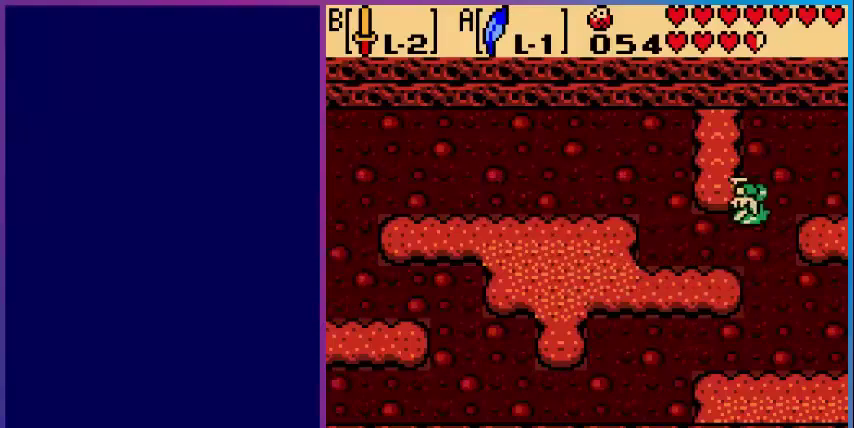
{"buttons": ["DPAD_RIGHT"], "events": [[120, "DPAD_UP", "up"], [160, "A", "up"]]}
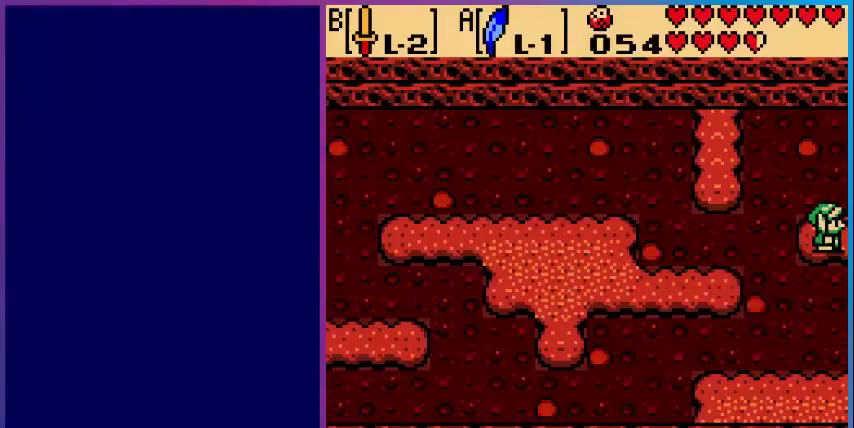
{"buttons": [], "events": [[280, "DPAD_RIGHT", "up"]]}
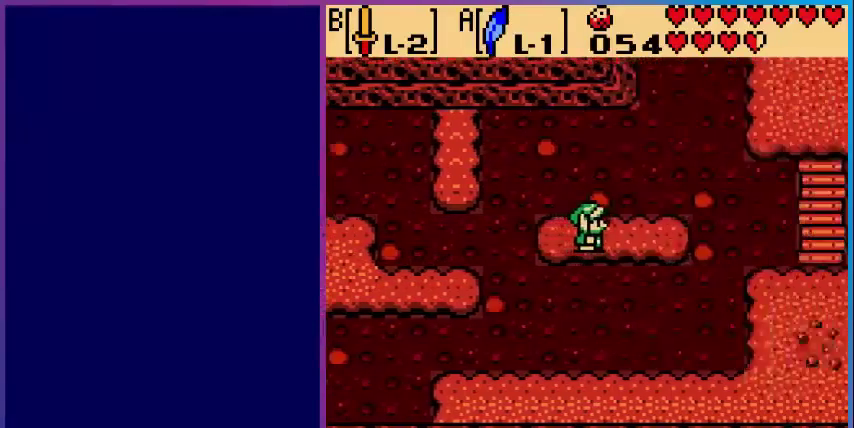
{"buttons": ["DPAD_RIGHT"], "events": [[200, "DPAD_RIGHT", "down"]]}
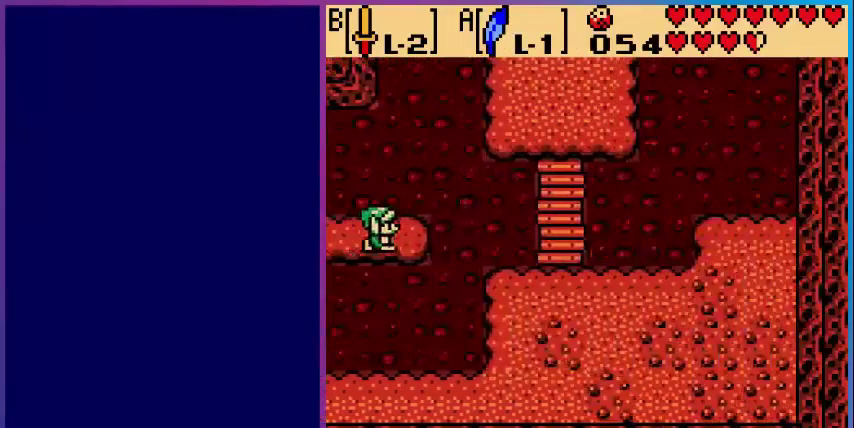
{"buttons": ["A", "DPAD_DOWN", "DPAD_RIGHT"], "events": [[160, "A", "down"], [160, "DPAD_DOWN", "down"]]}
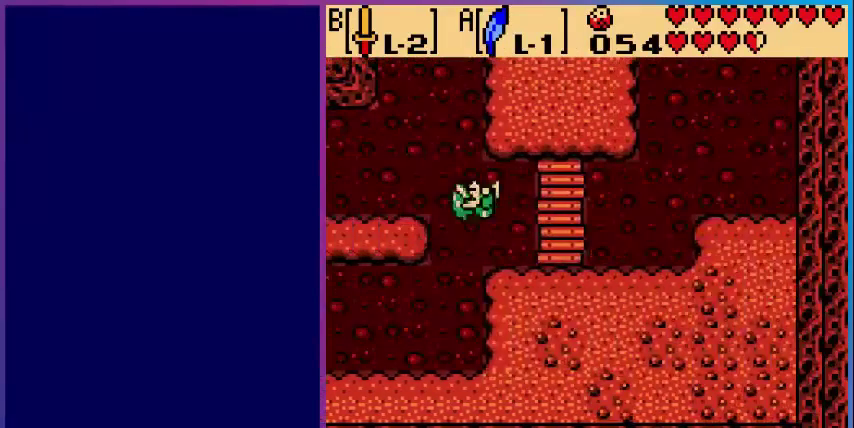
{"buttons": ["DPAD_RIGHT"], "events": [[120, "A", "up"], [200, "DPAD_RIGHT", "up"], [360, "DPAD_RIGHT", "down"], [400, "DPAD_DOWN", "up"]]}
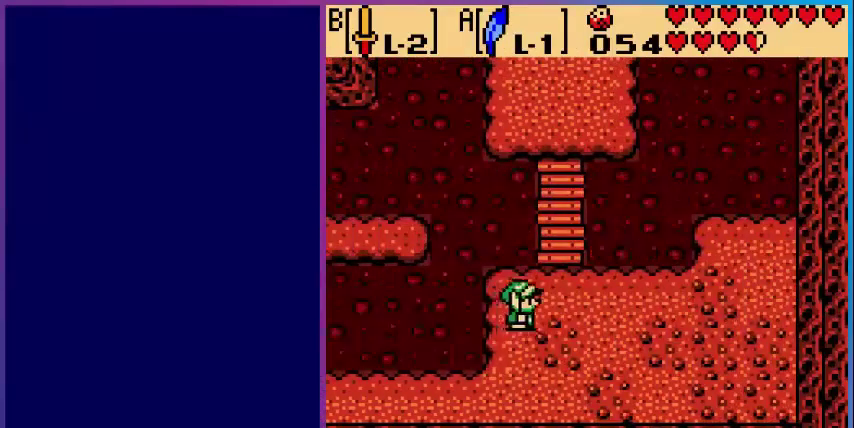
{"buttons": ["DPAD_UP"], "events": [[80, "DPAD_UP", "down"], [120, "DPAD_RIGHT", "up"]]}
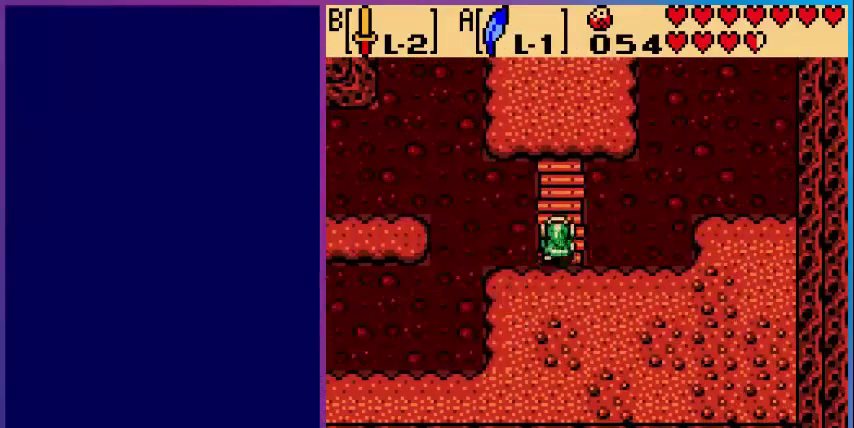
{"buttons": ["DPAD_UP"], "events": []}
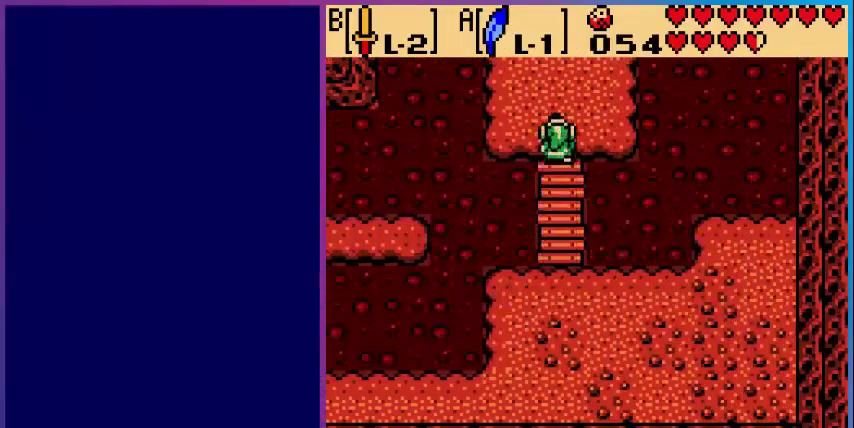
{"buttons": ["DPAD_UP"], "events": []}
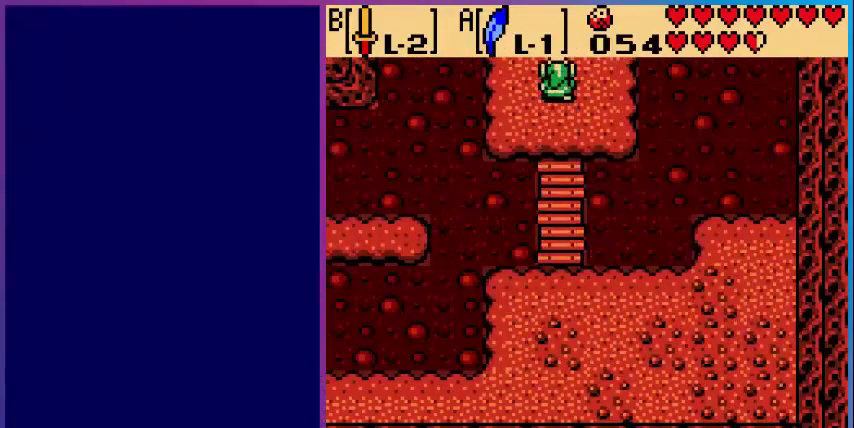
{"buttons": ["DPAD_UP"], "events": [[80, "DPAD_UP", "up"], [400, "DPAD_UP", "down"]]}
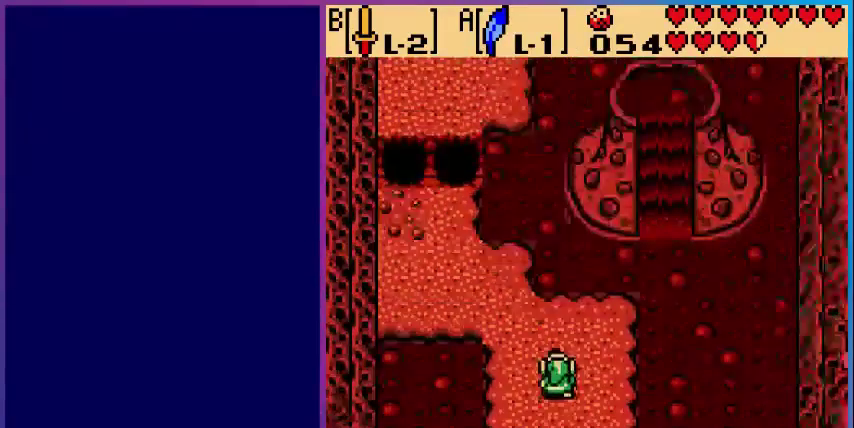
{"buttons": ["DPAD_UP", "DPAD_LEFT"], "events": [[280, "DPAD_LEFT", "down"]]}
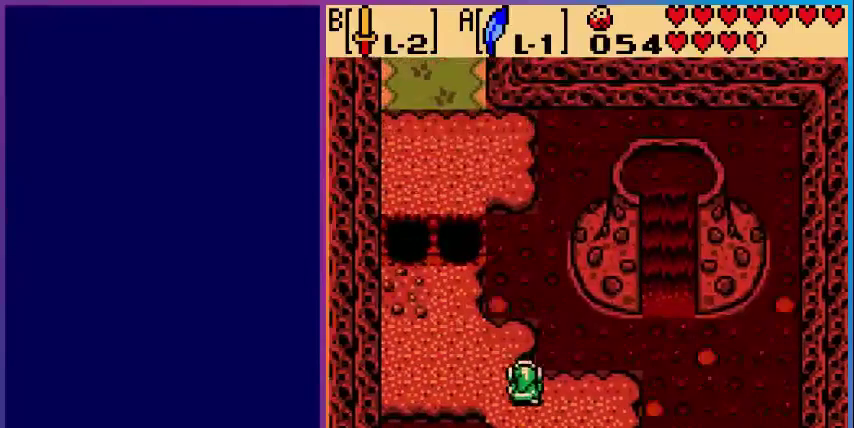
{"buttons": ["DPAD_UP", "DPAD_LEFT"], "events": []}
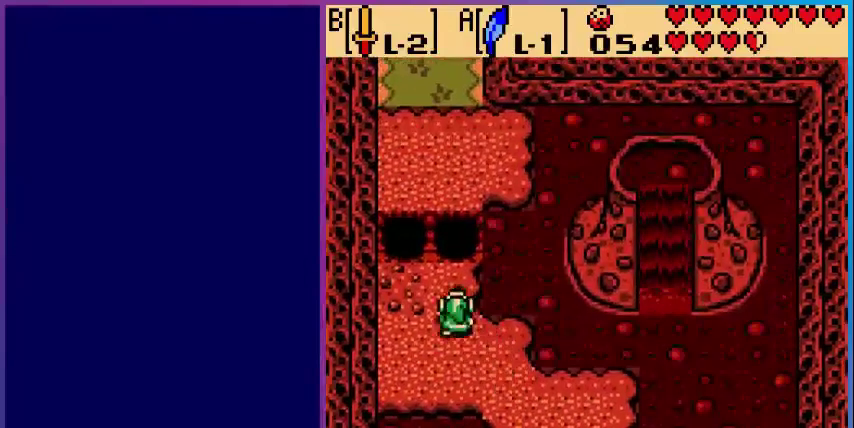
{"buttons": ["A", "DPAD_UP"], "events": [[160, "DPAD_LEFT", "up"], [240, "A", "down"]]}
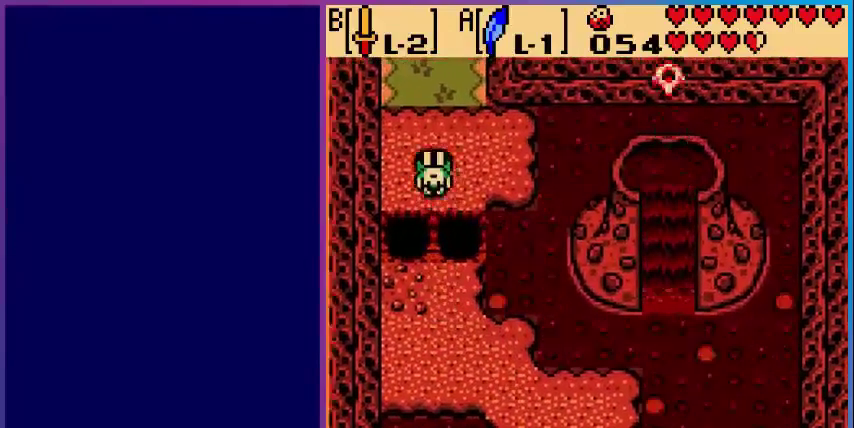
{"buttons": ["DPAD_UP"], "events": [[160, "A", "up"]]}
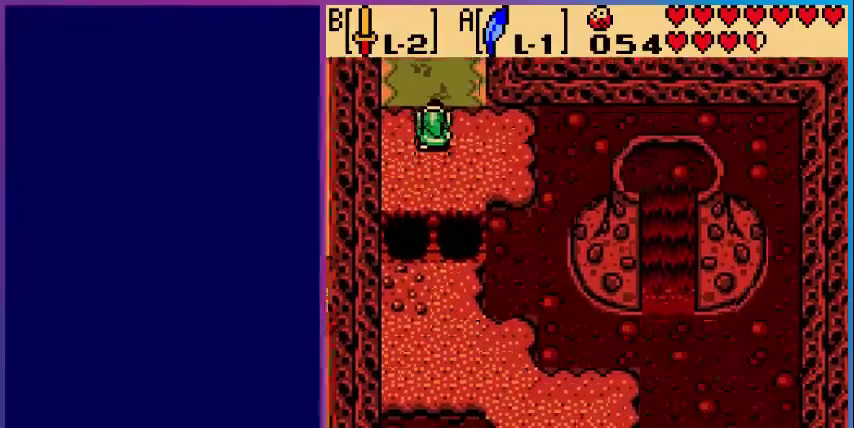
{"buttons": ["DPAD_UP"], "events": []}
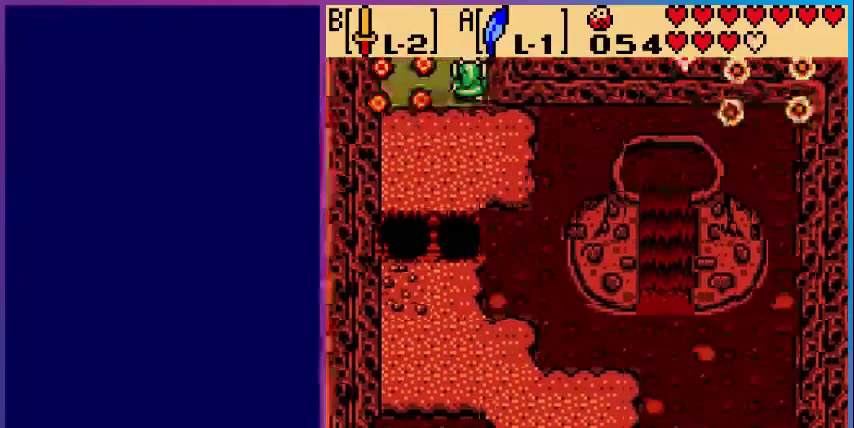
{"buttons": ["DPAD_UP"], "events": []}
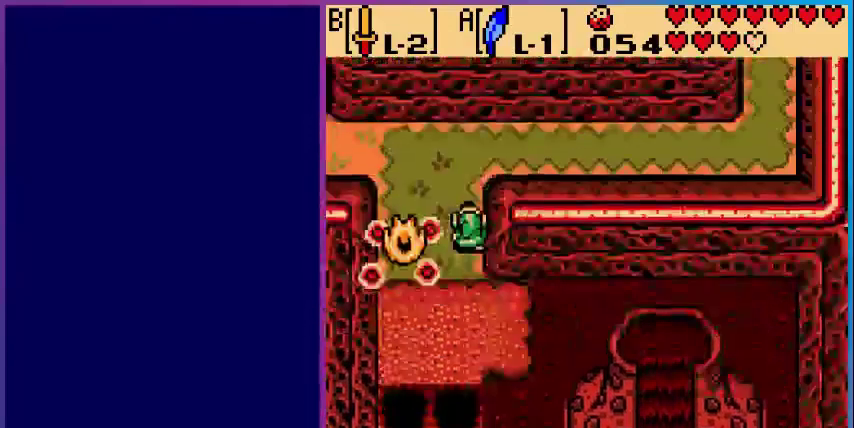
{"buttons": ["DPAD_UP", "DPAD_LEFT"], "events": [[160, "DPAD_UP", "up"], [360, "DPAD_LEFT", "down"], [360, "DPAD_UP", "down"]]}
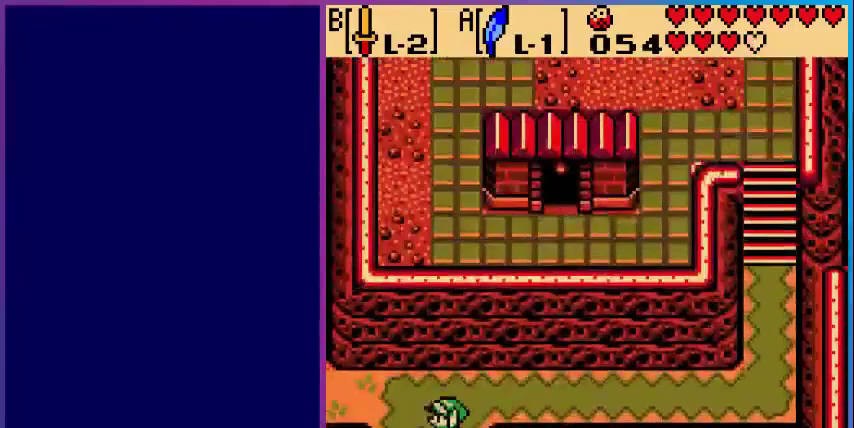
{"buttons": ["DPAD_LEFT"], "events": [[280, "DPAD_UP", "up"]]}
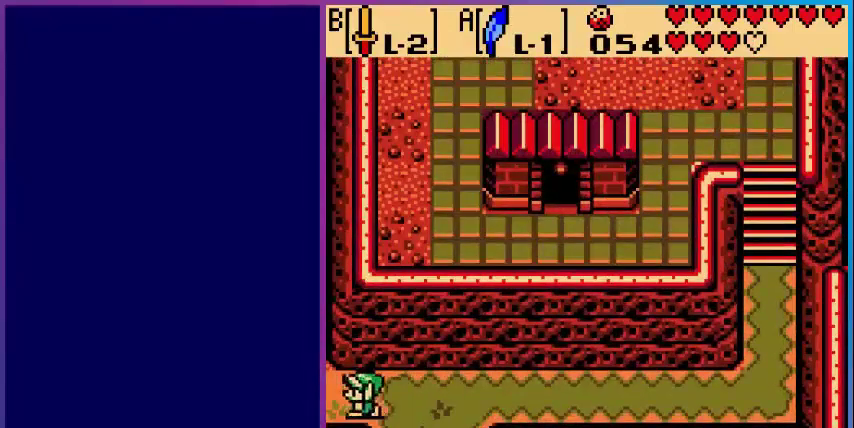
{"buttons": [], "events": [[280, "DPAD_LEFT", "up"]]}